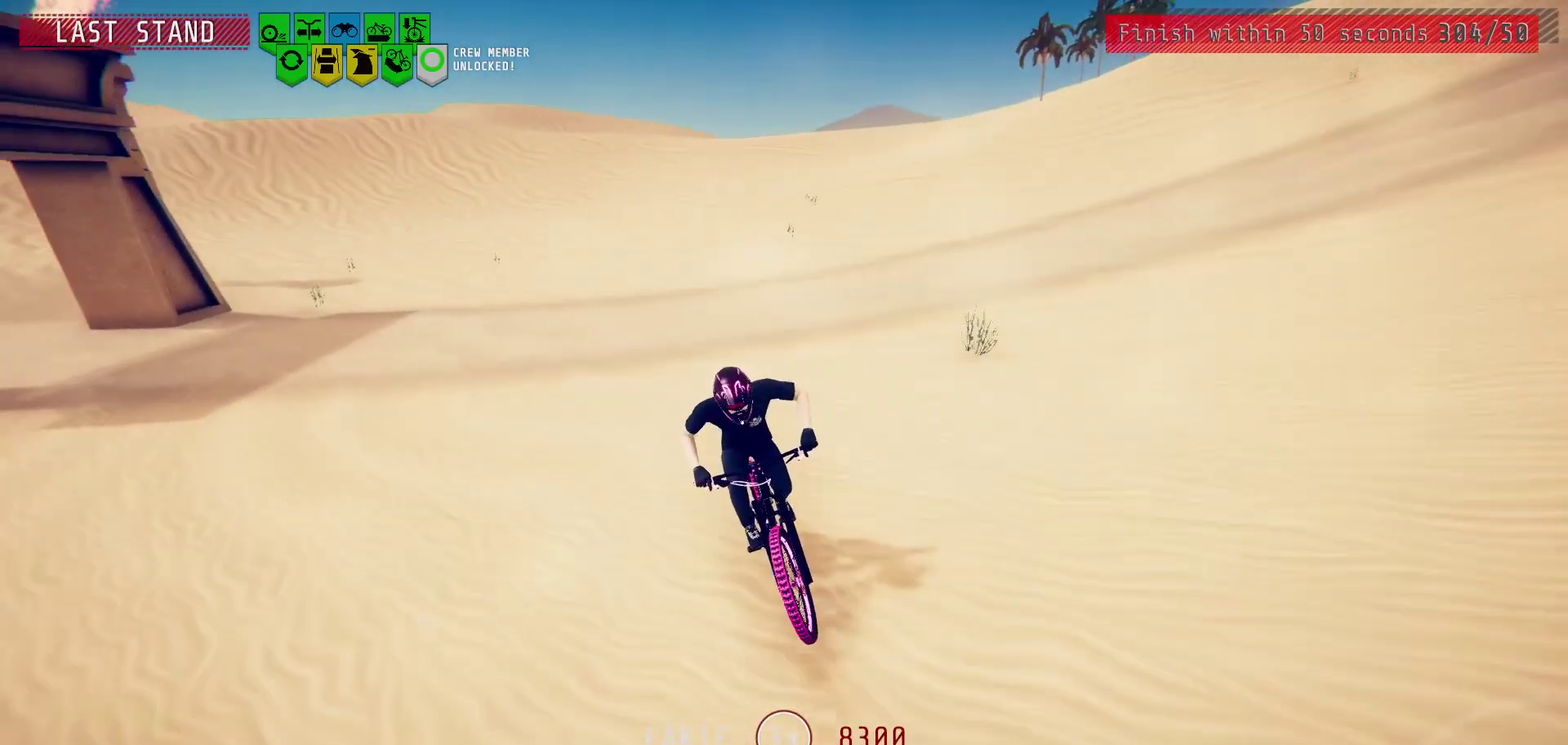
Gameplay with a controller (PlayStation layout); each line is a JSON object with the inputs held at the frame after it (dt_ms = milliseconds from this image to that frame). "events" lists button and stick changes between this image and that frame as [ms after this image, input, new state], when the widget could be followed in between.
{"dt_ms": 400, "buttons": [], "left_stick": "center", "right_stick": "center", "events": [[233, "L2", "down"], [283, "L2", "up"], [333, "left_stick", "center"]]}
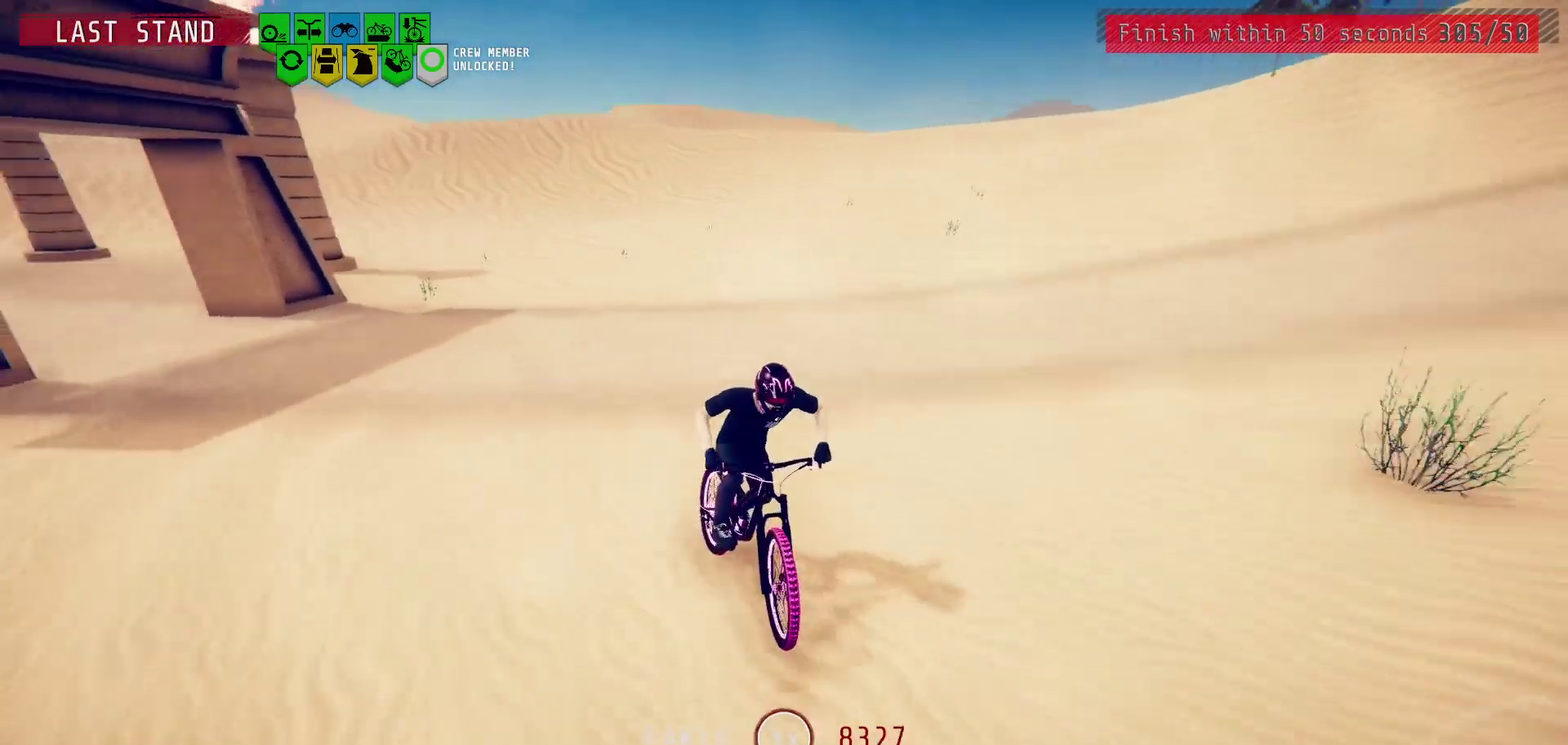
{"dt_ms": 600, "buttons": [], "left_stick": "right", "right_stick": "center", "events": [[117, "left_stick", "right"], [200, "left_stick", "center"], [350, "left_stick", "right"]]}
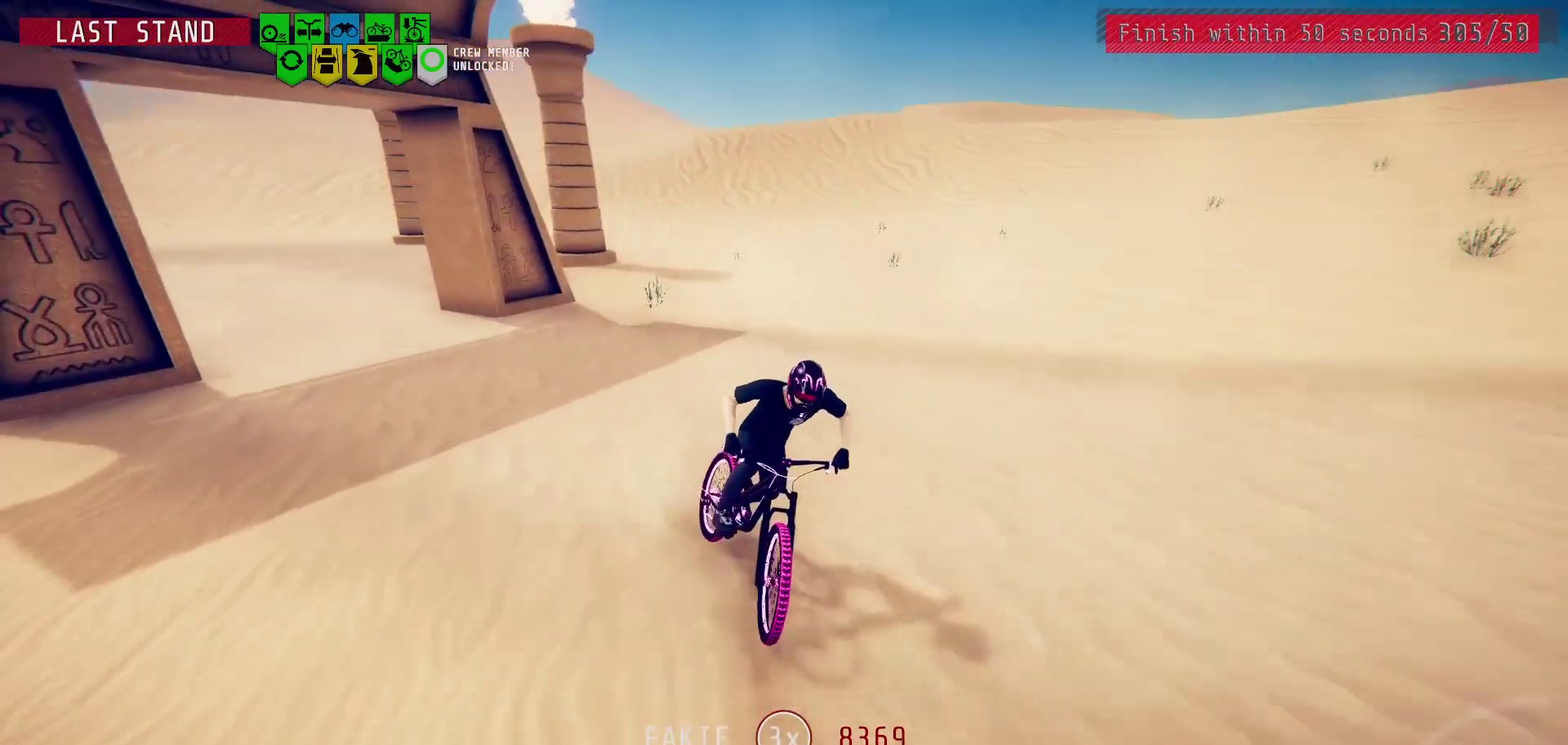
{"dt_ms": 300, "buttons": [], "left_stick": "right", "right_stick": "center", "events": [[17, "left_stick", "center"], [167, "left_stick", "right"]]}
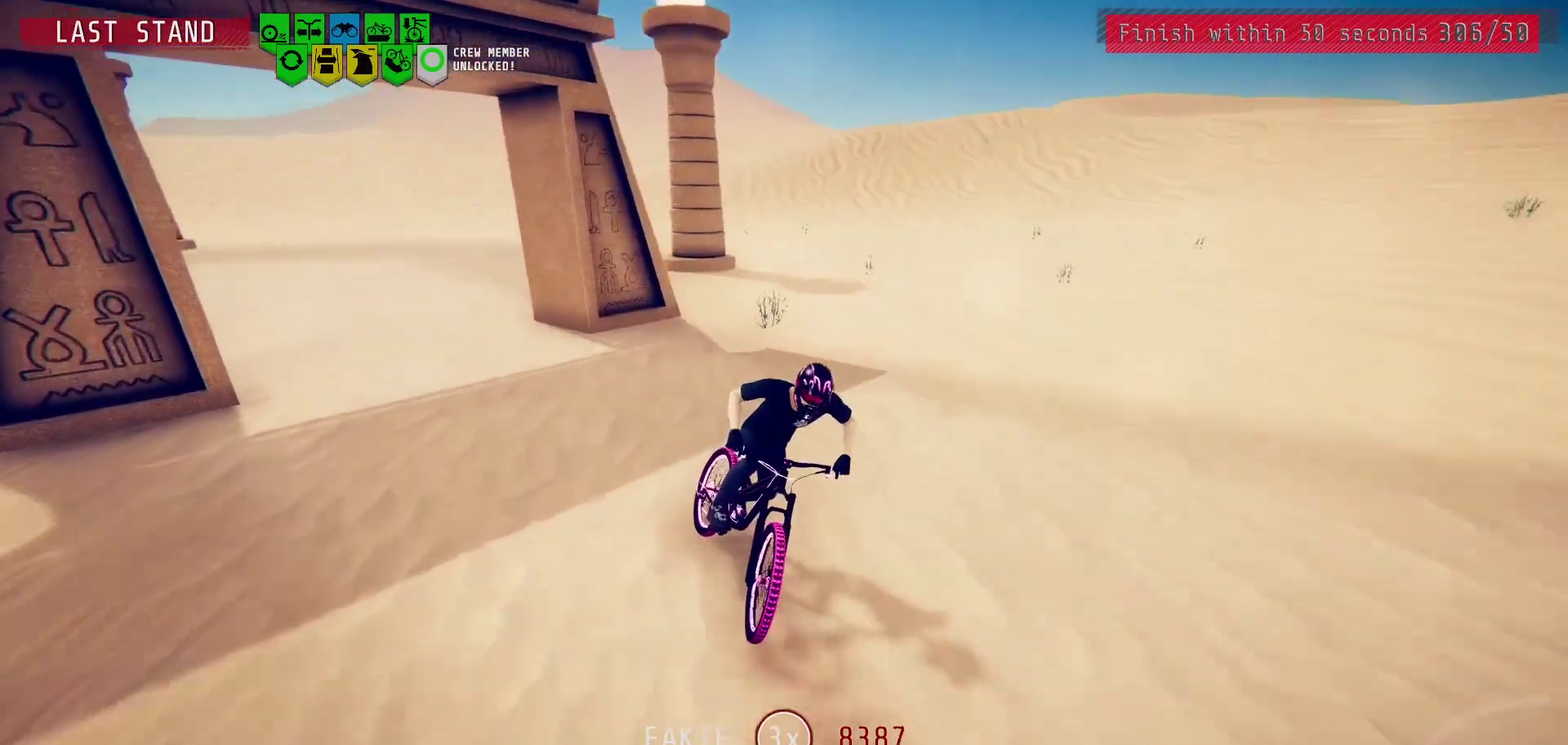
{"dt_ms": 400, "buttons": [], "left_stick": "right", "right_stick": "center", "events": [[200, "left_stick", "center"], [317, "left_stick", "right"]]}
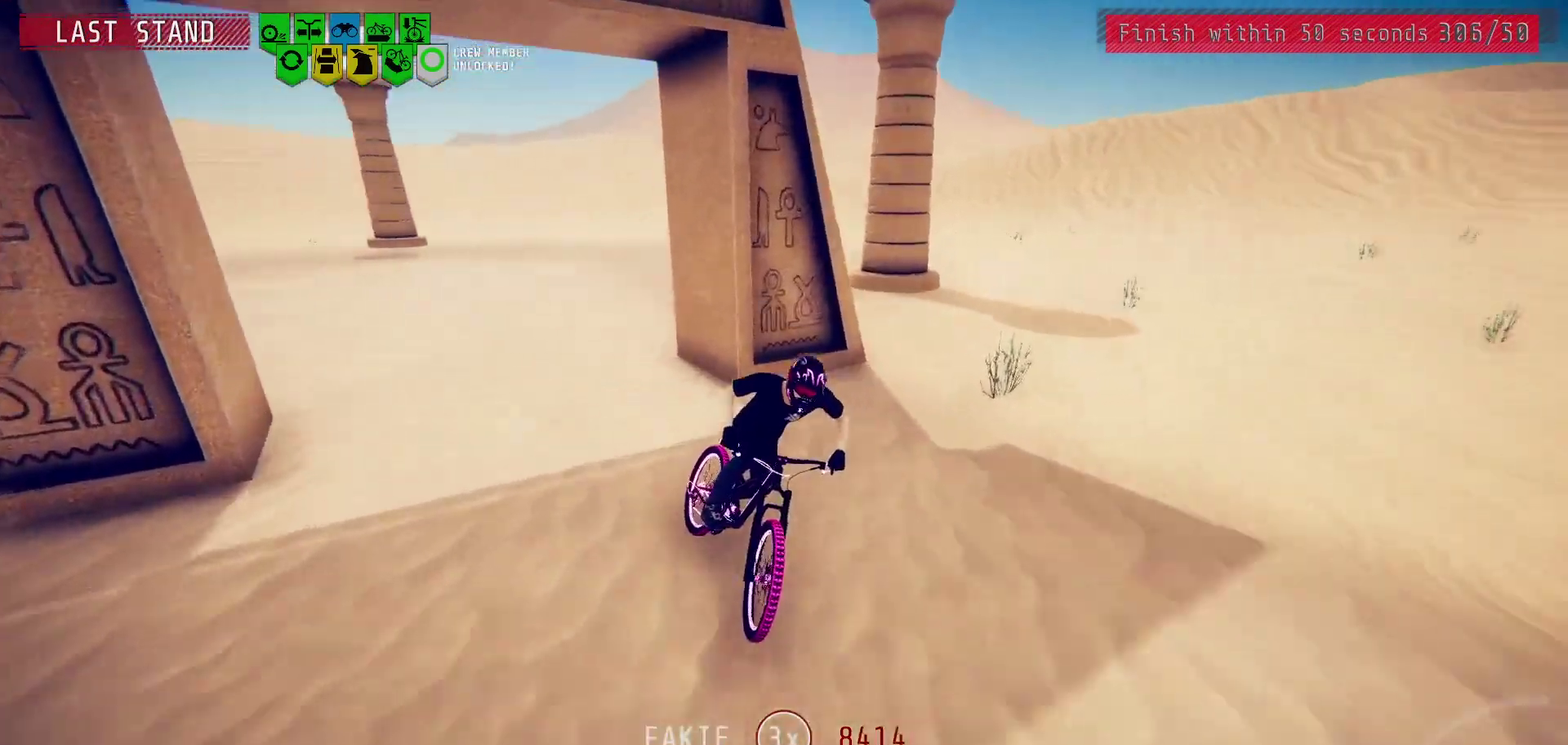
{"dt_ms": 300, "buttons": [], "left_stick": "center", "right_stick": "center", "events": [[217, "left_stick", "center"]]}
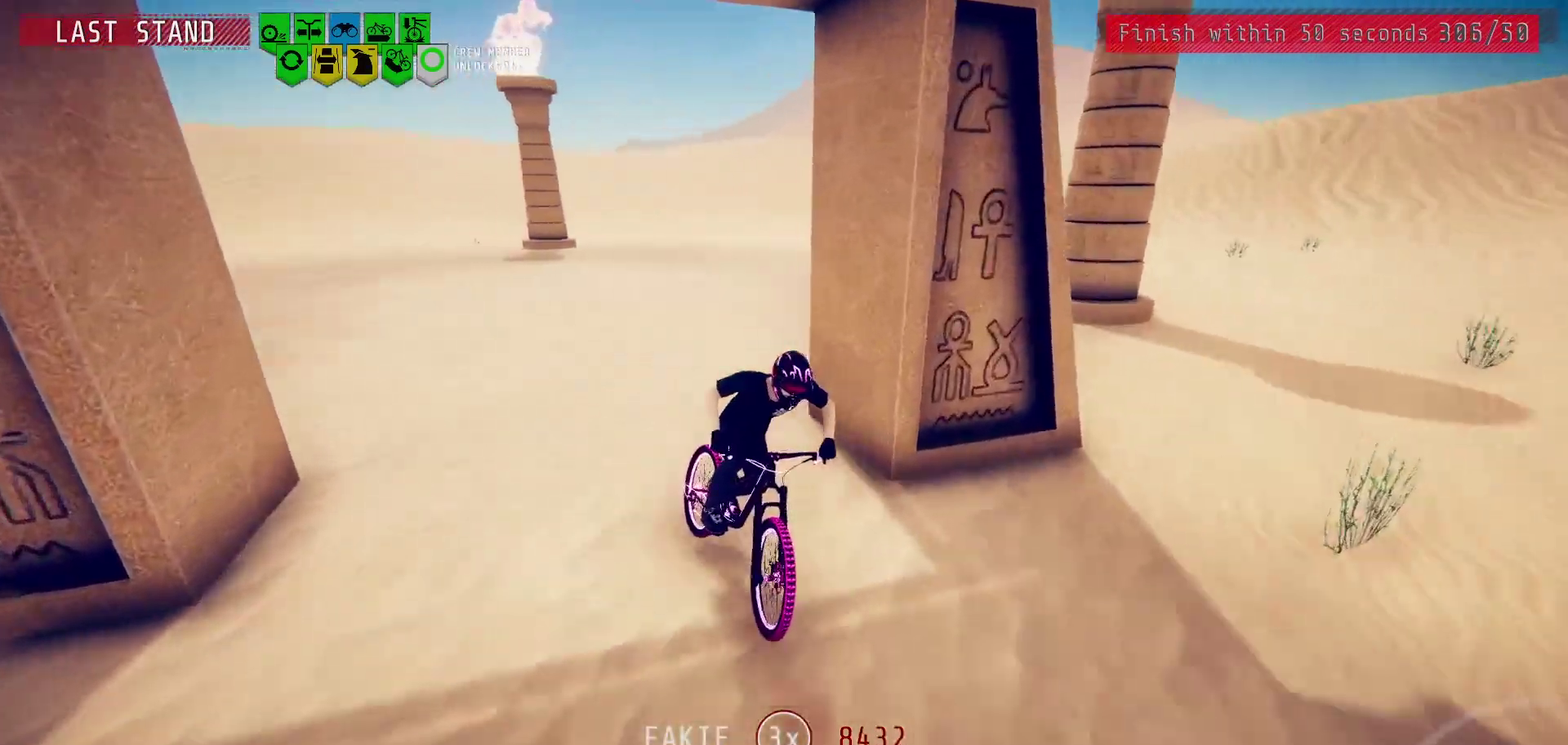
{"dt_ms": 500, "buttons": [], "left_stick": "center", "right_stick": "center", "events": []}
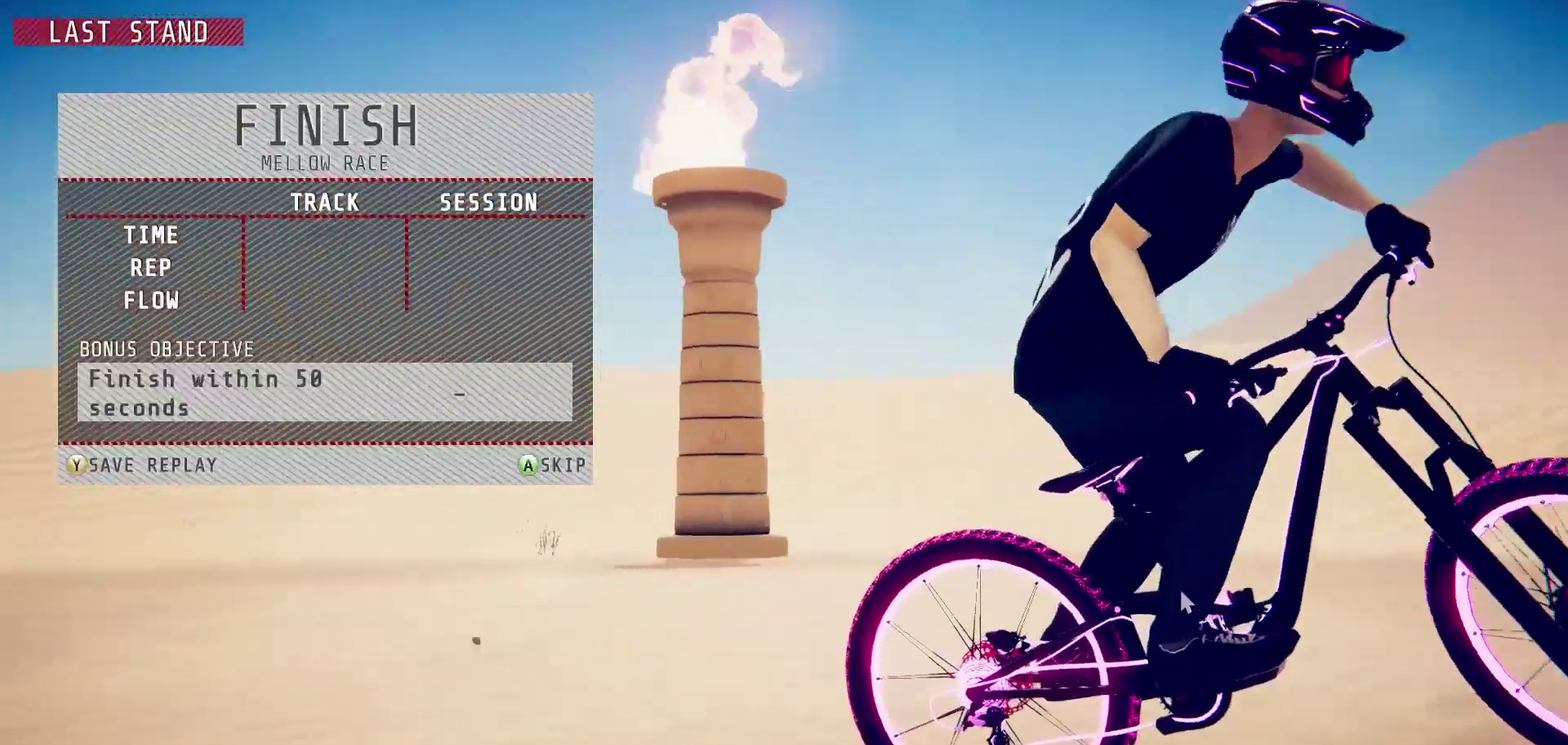
{"dt_ms": 500, "buttons": [], "left_stick": "center", "right_stick": "center", "events": []}
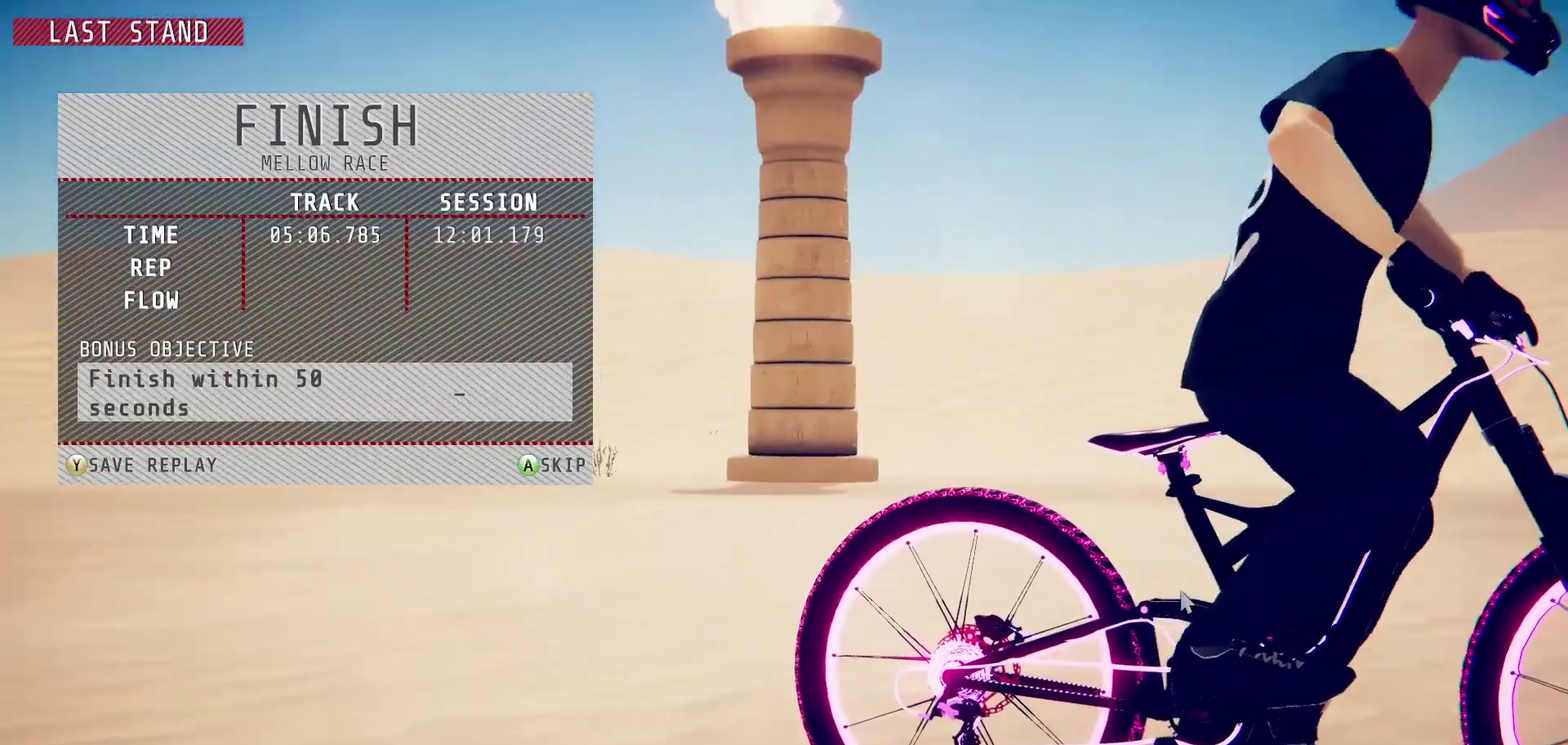
{"dt_ms": 500, "buttons": [], "left_stick": "center", "right_stick": "center", "events": []}
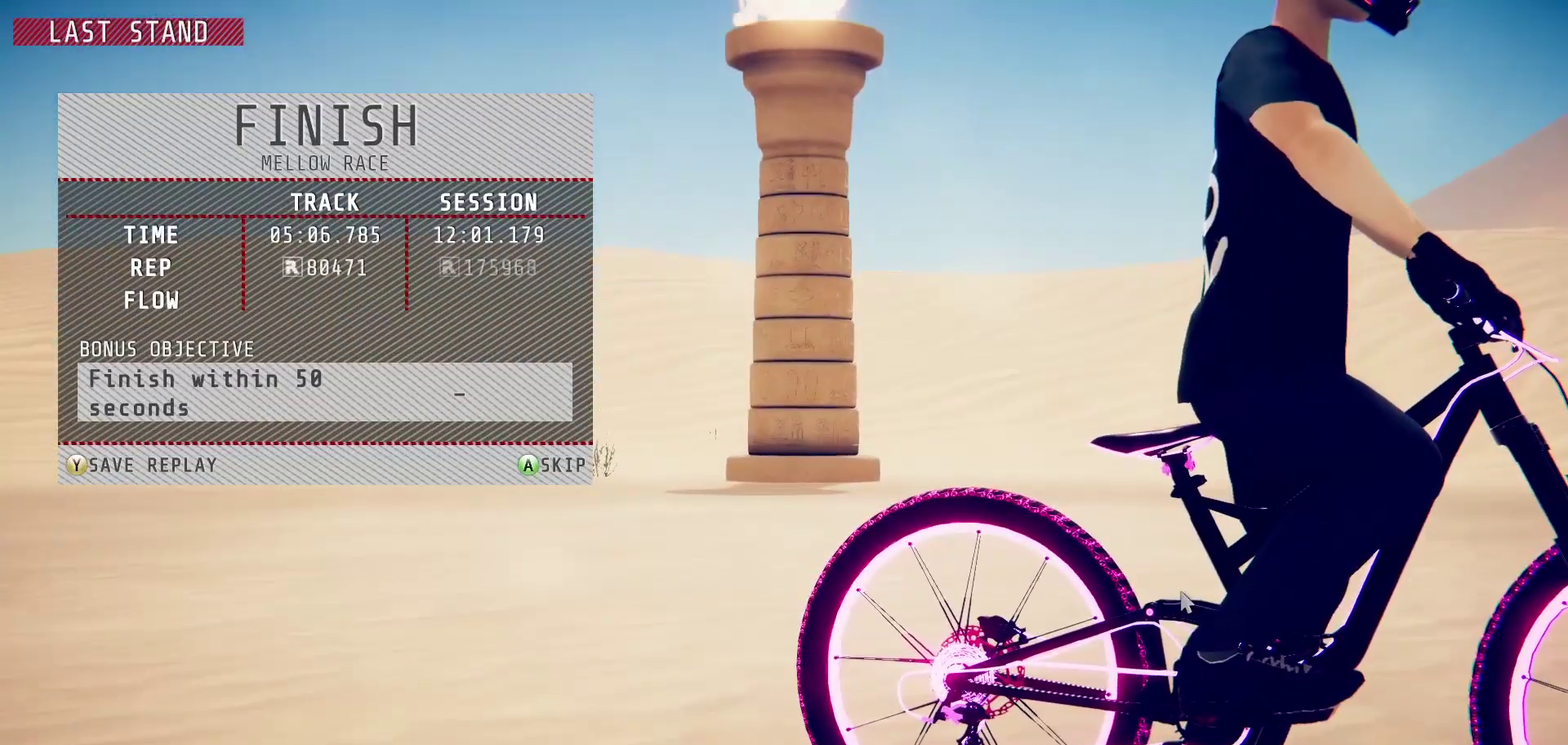
{"dt_ms": 500, "buttons": [], "left_stick": "center", "right_stick": "center", "events": []}
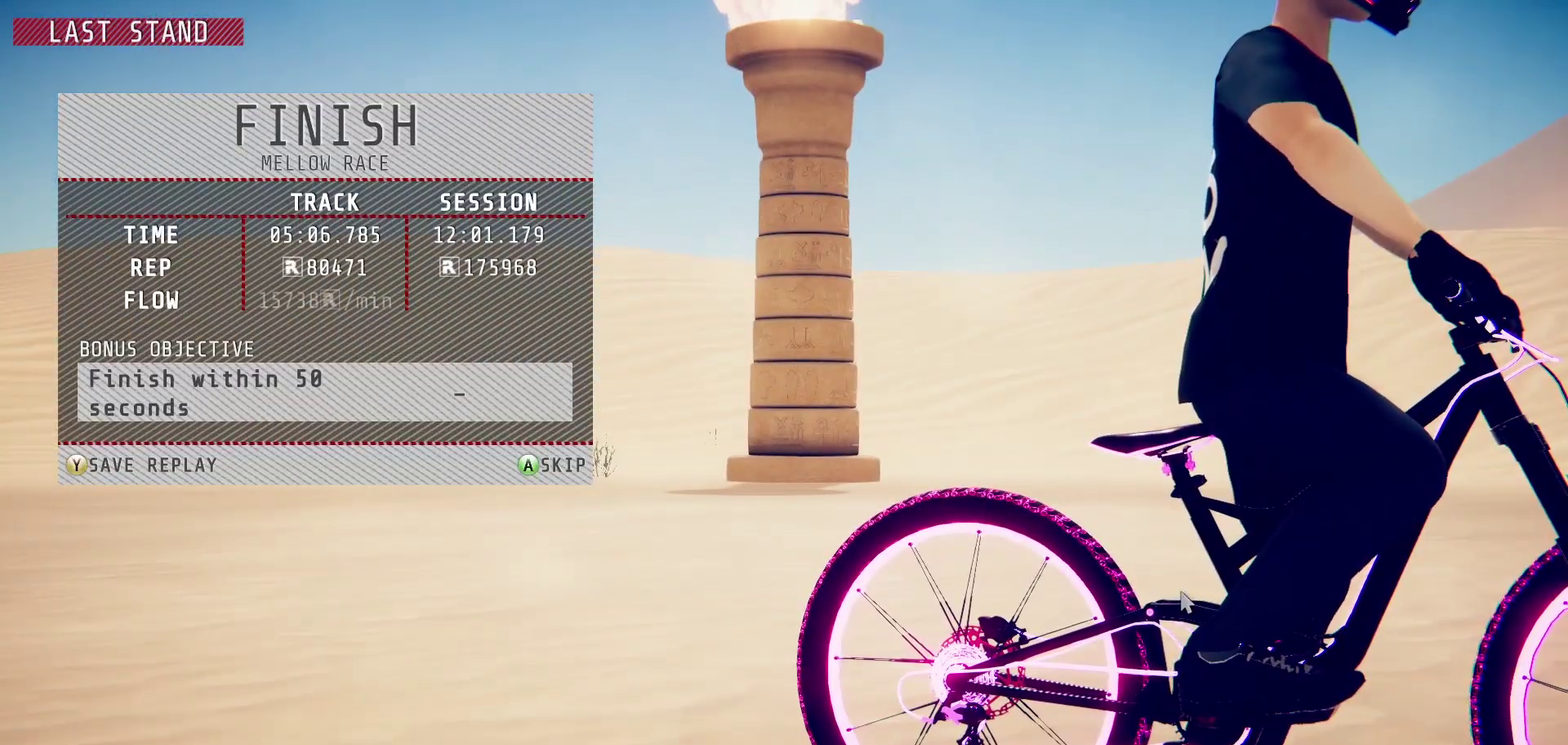
{"dt_ms": 500, "buttons": [], "left_stick": "center", "right_stick": "center", "events": []}
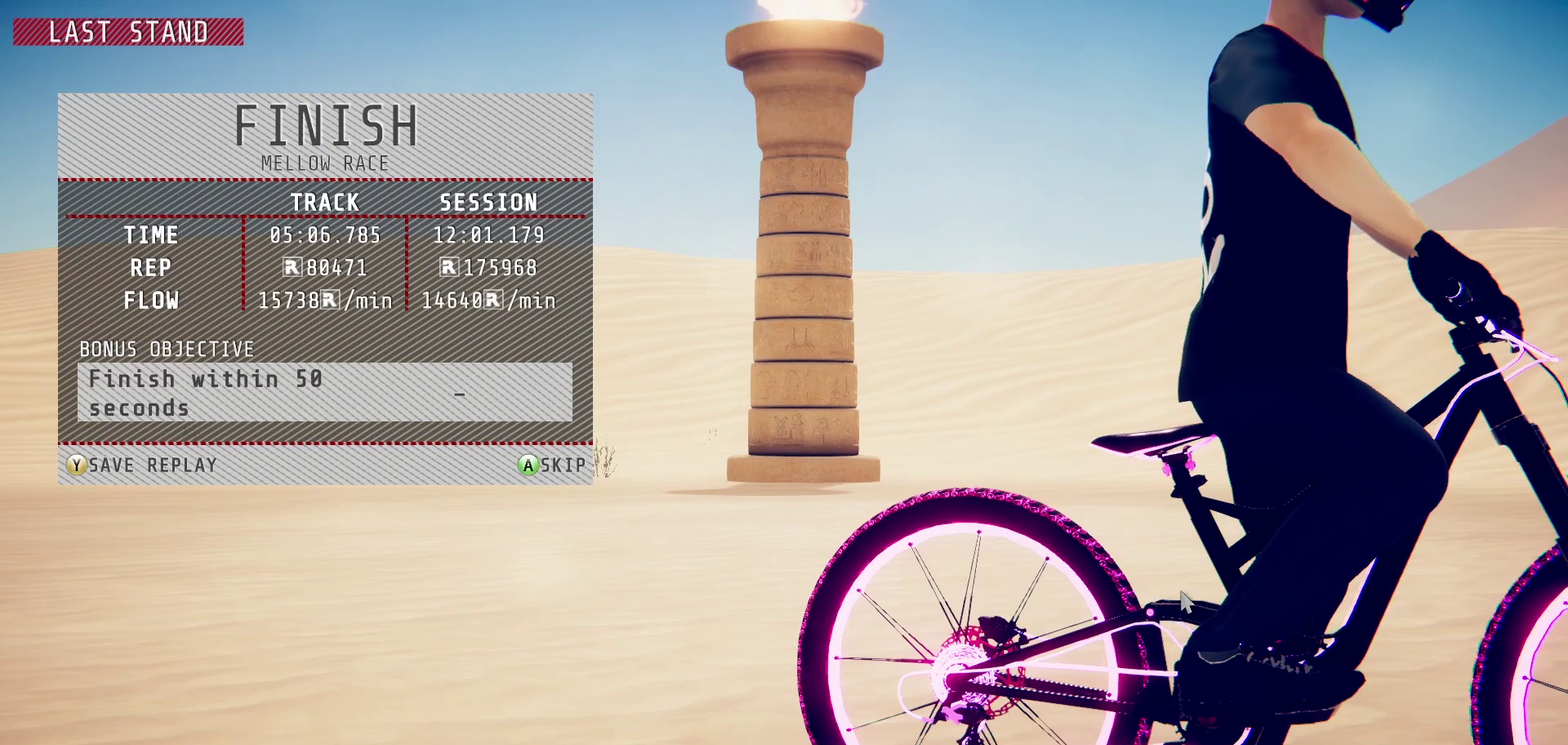
{"dt_ms": 500, "buttons": [], "left_stick": "center", "right_stick": "center", "events": []}
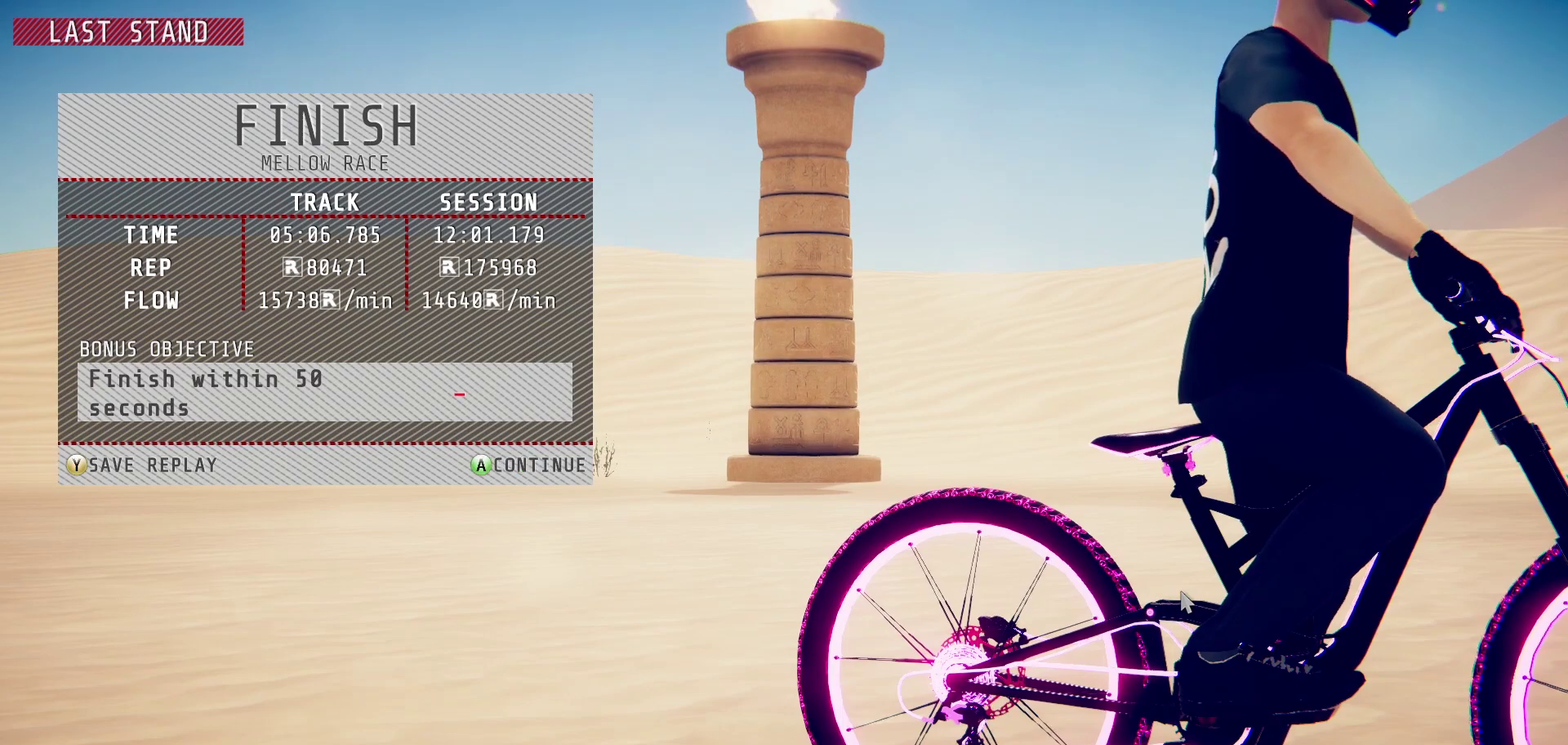
{"dt_ms": 500, "buttons": [], "left_stick": "center", "right_stick": "center", "events": []}
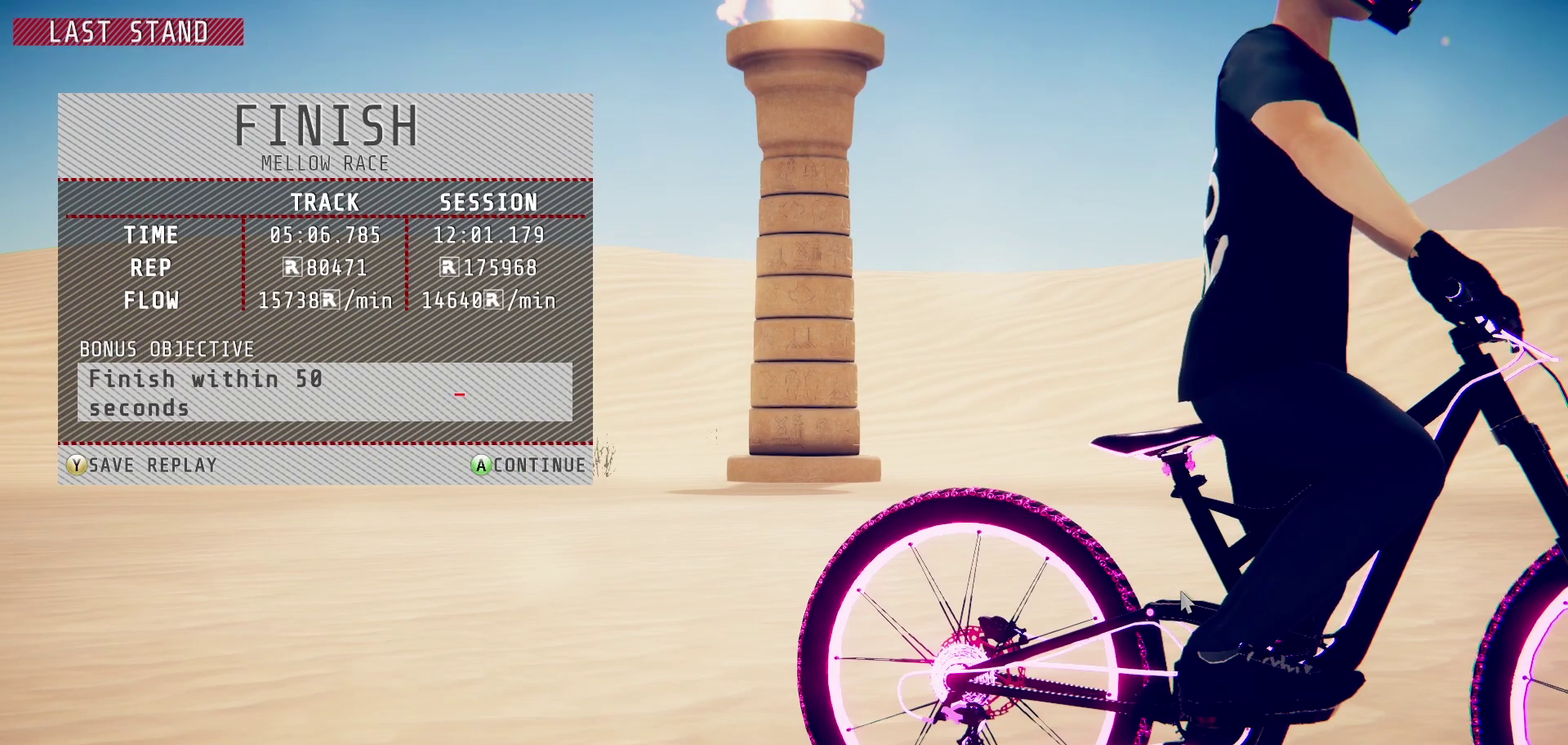
{"dt_ms": 500, "buttons": [], "left_stick": "center", "right_stick": "center", "events": []}
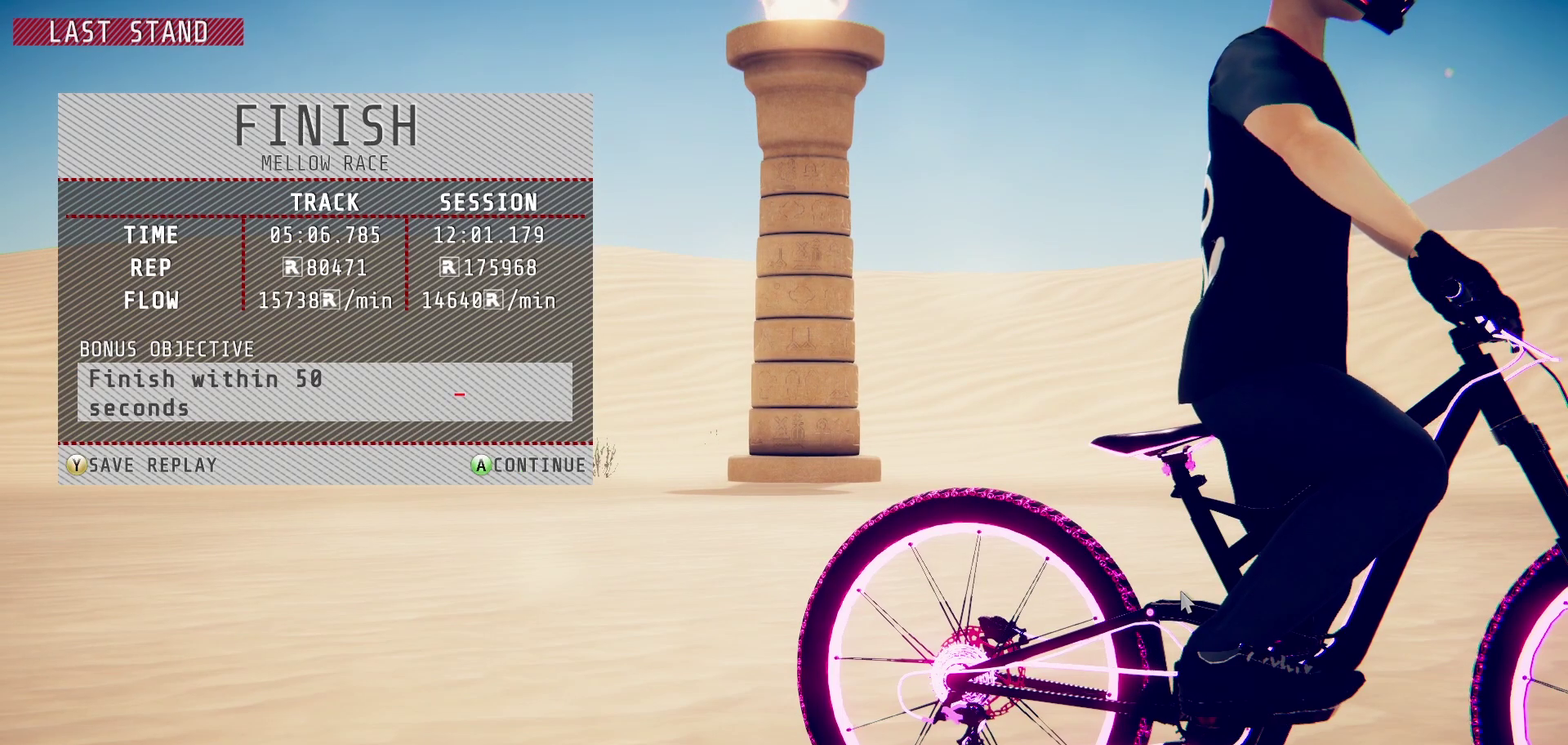
{"dt_ms": 300, "buttons": ["CROSS"], "left_stick": "center", "right_stick": "center", "events": [[283, "CROSS", "down"]]}
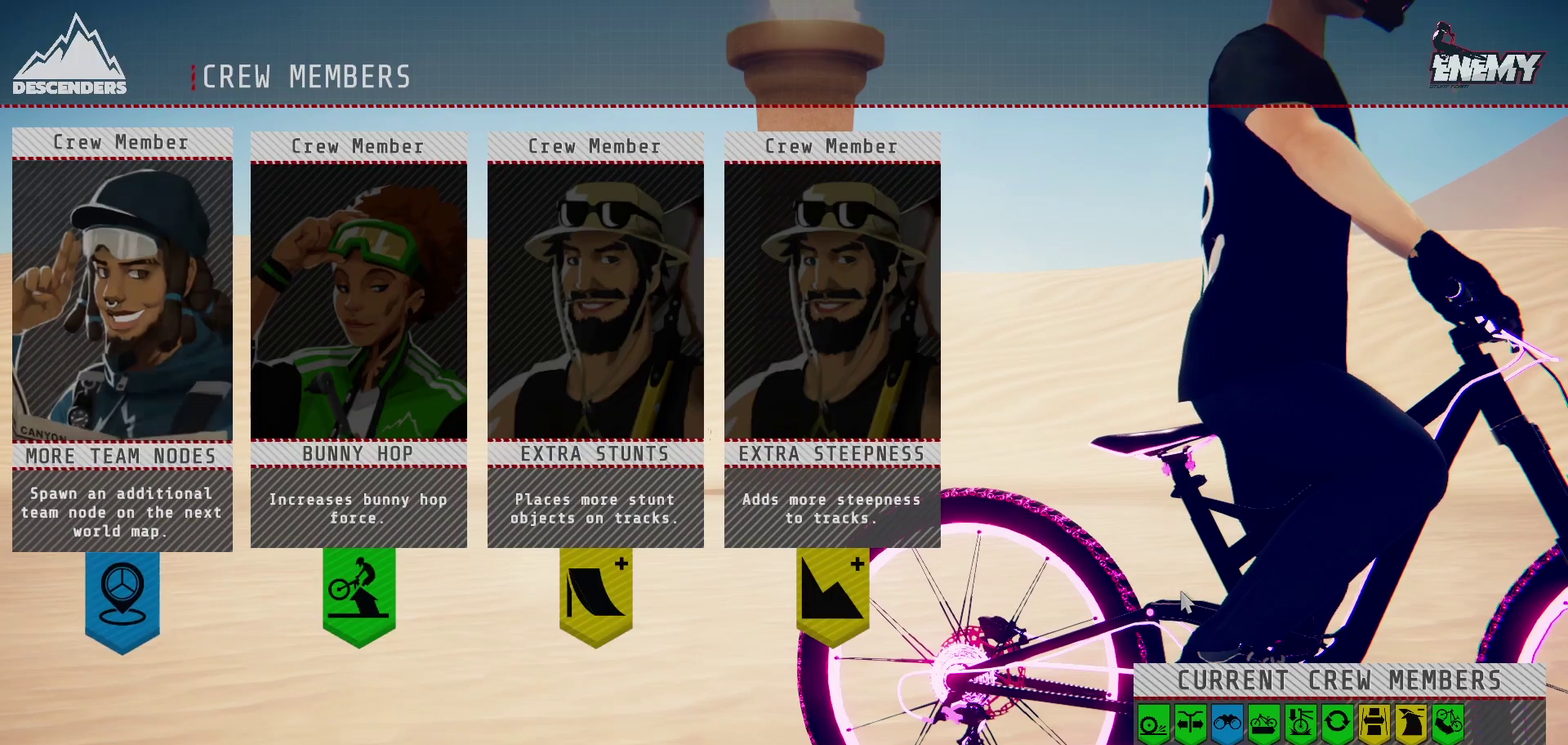
{"dt_ms": 700, "buttons": [], "left_stick": "center", "right_stick": "center", "events": [[150, "CROSS", "up"]]}
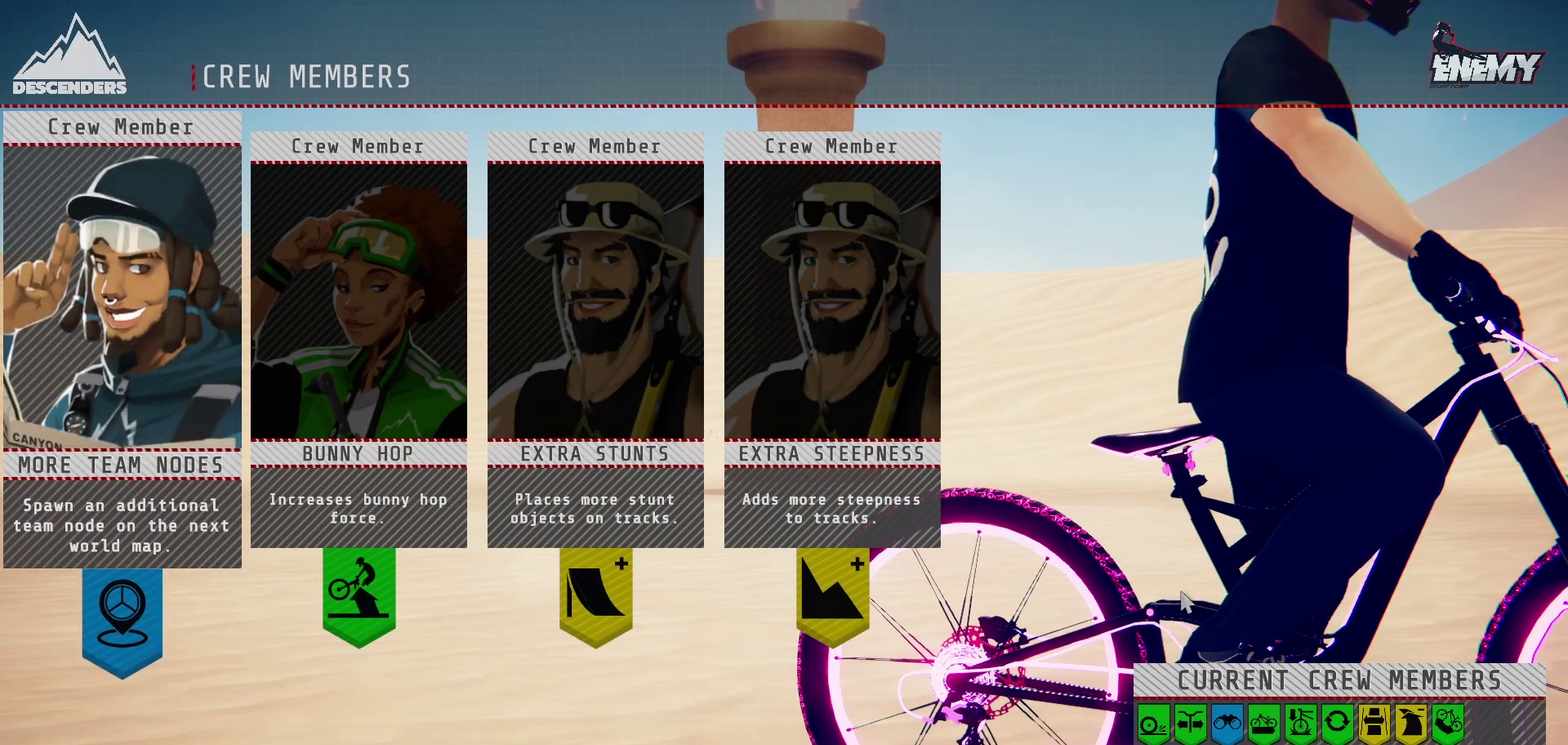
{"dt_ms": 500, "buttons": [], "left_stick": "center", "right_stick": "center", "events": []}
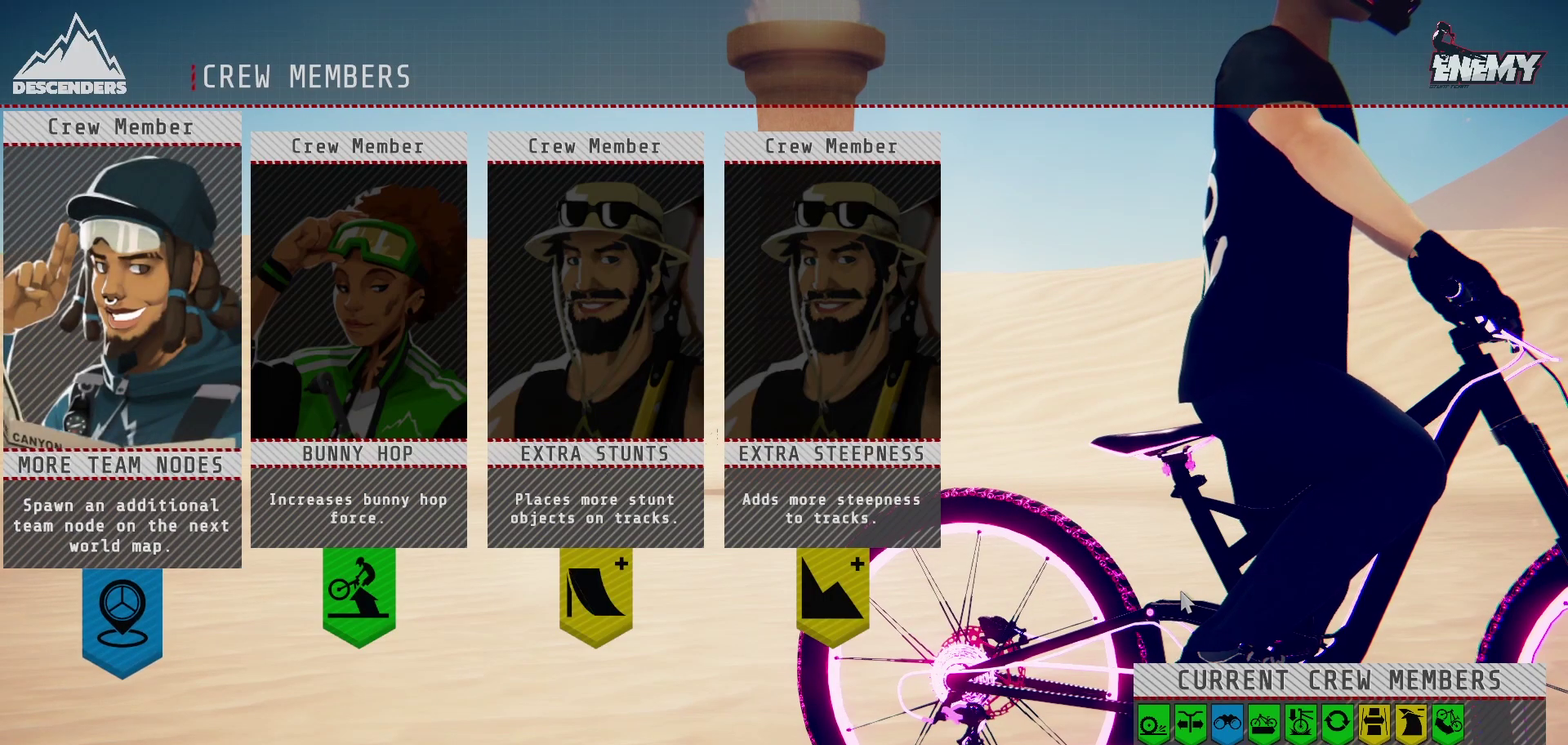
{"dt_ms": 500, "buttons": [], "left_stick": "center", "right_stick": "center", "events": []}
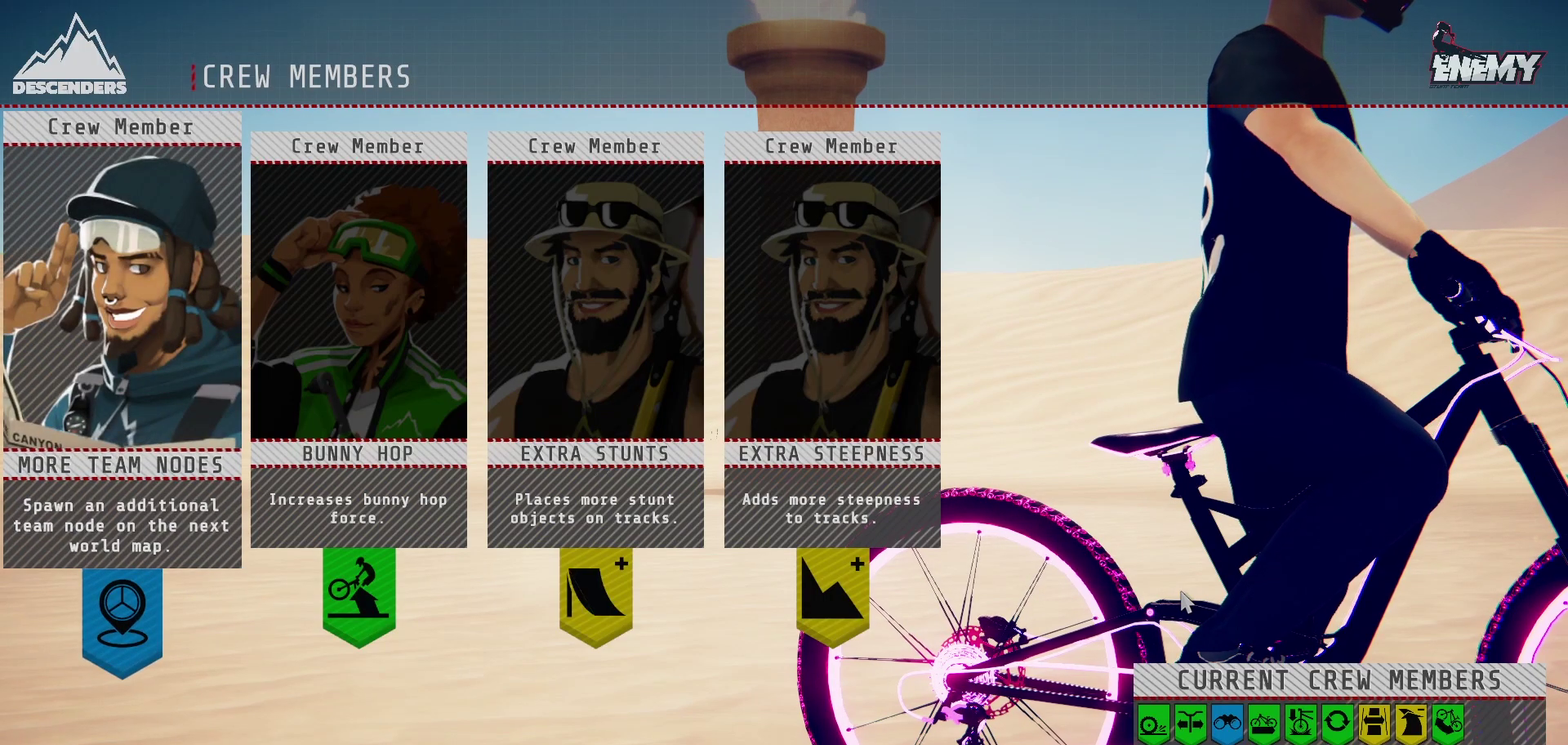
{"dt_ms": 500, "buttons": [], "left_stick": "center", "right_stick": "center", "events": []}
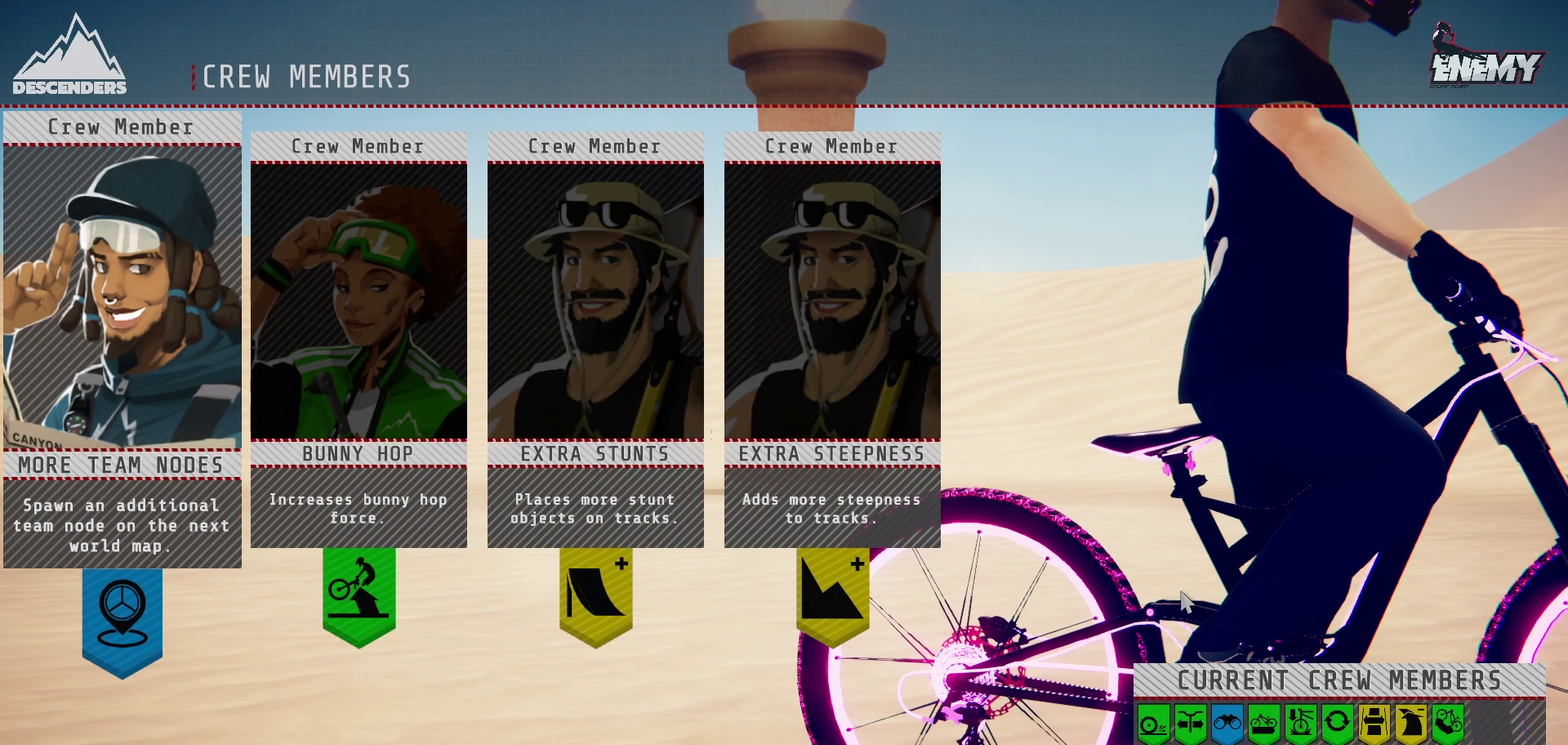
{"dt_ms": 500, "buttons": [], "left_stick": "center", "right_stick": "center", "events": []}
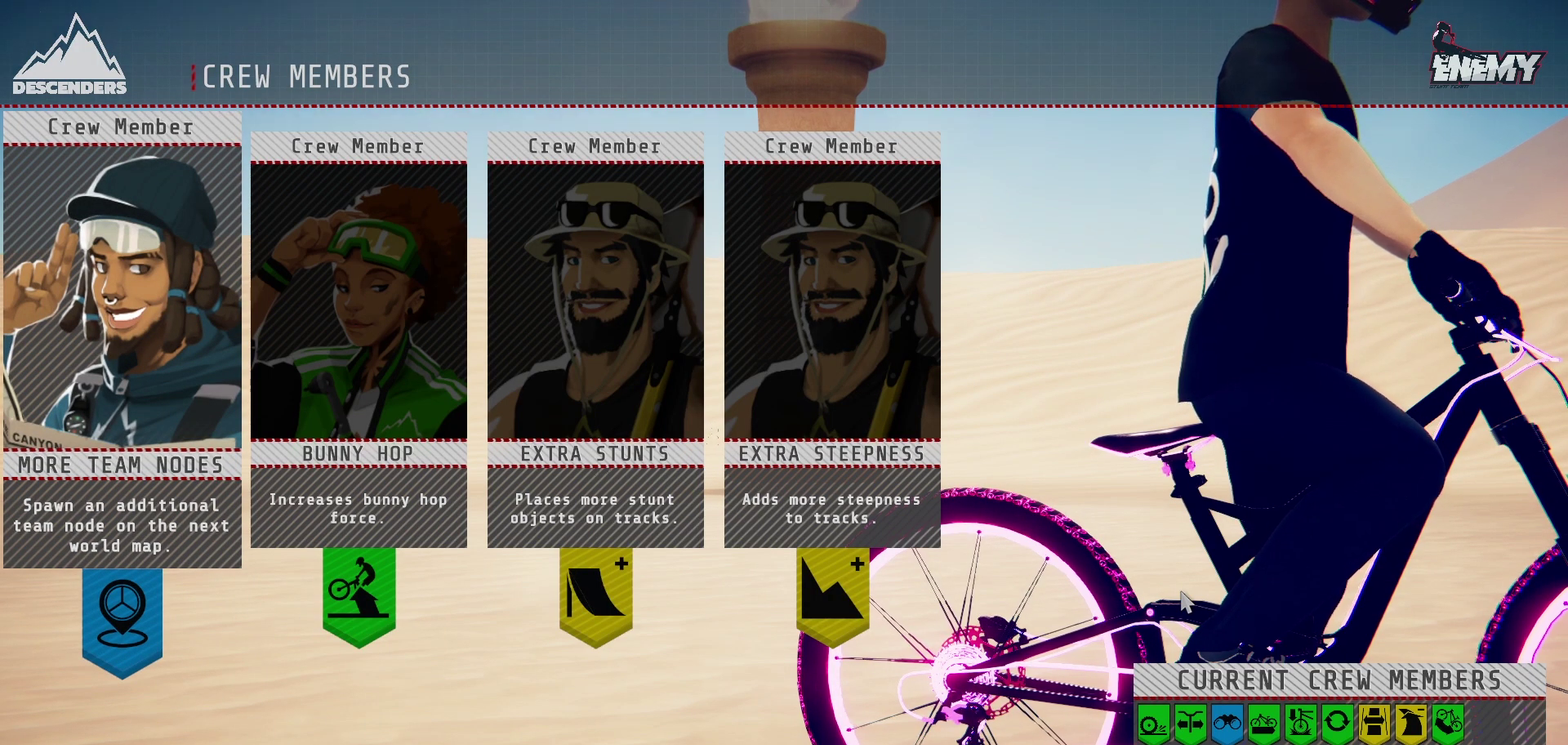
{"dt_ms": 500, "buttons": [], "left_stick": "center", "right_stick": "center", "events": []}
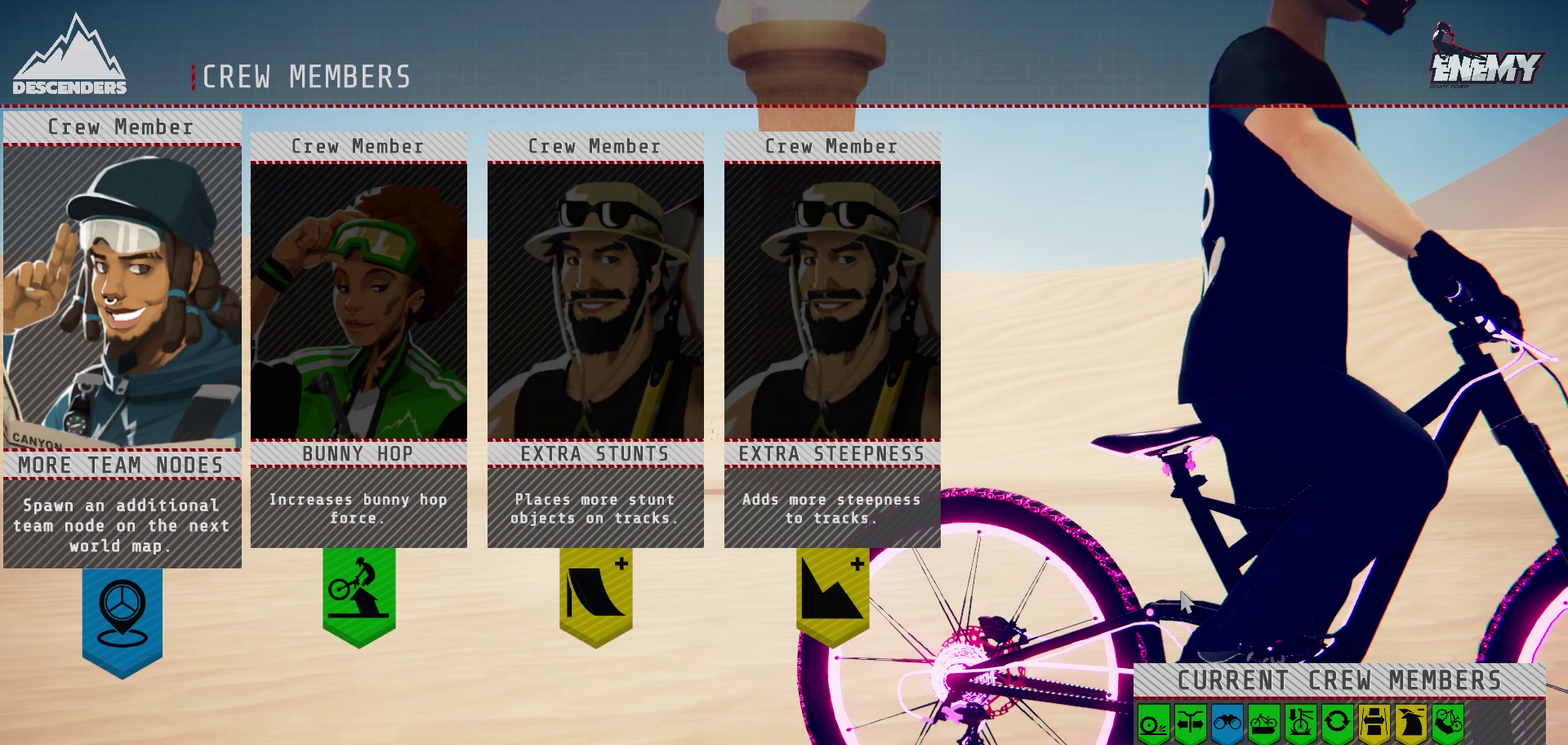
{"dt_ms": 500, "buttons": [], "left_stick": "center", "right_stick": "center", "events": []}
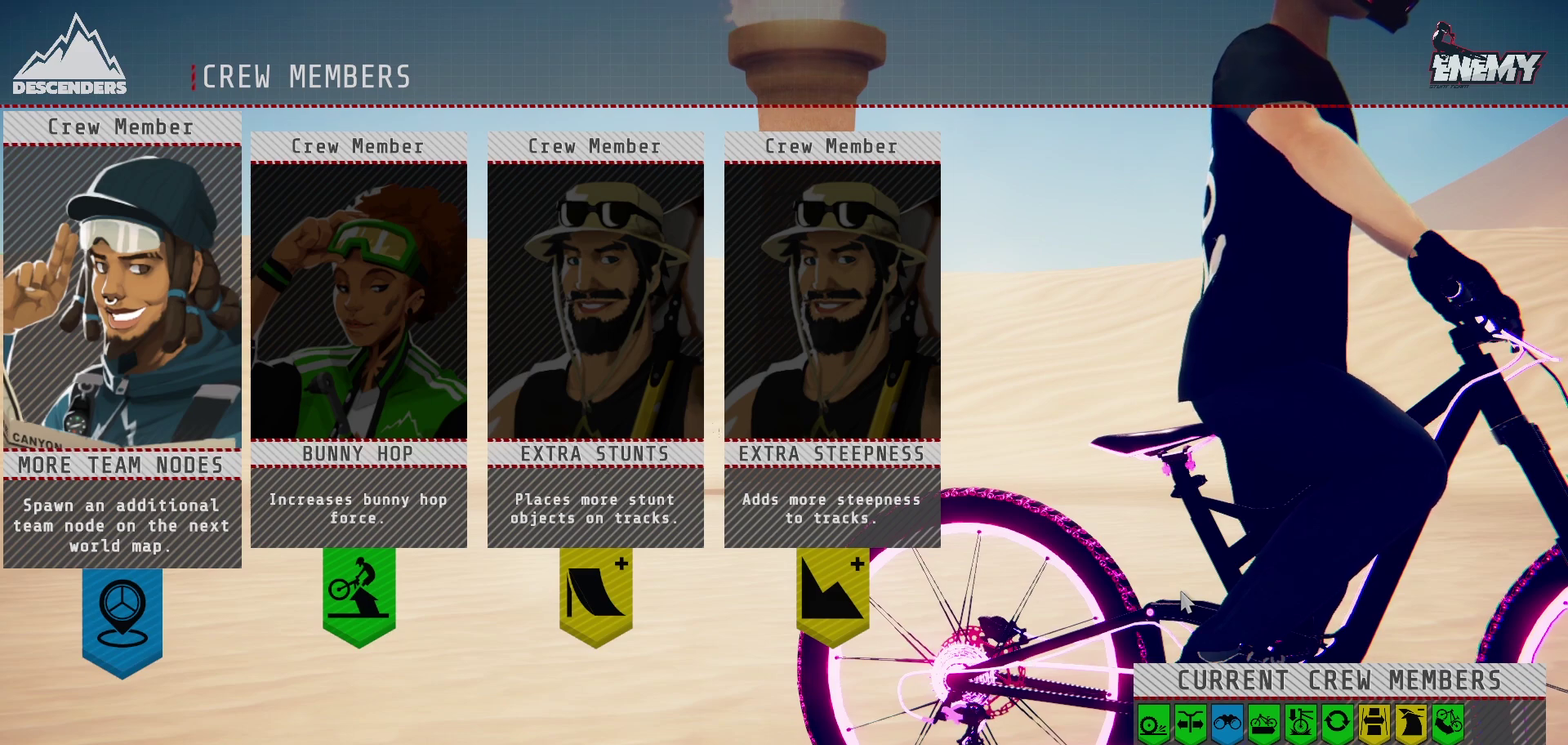
{"dt_ms": 500, "buttons": ["DPAD_RIGHT"], "left_stick": "center", "right_stick": "center", "events": [[450, "DPAD_RIGHT", "down"]]}
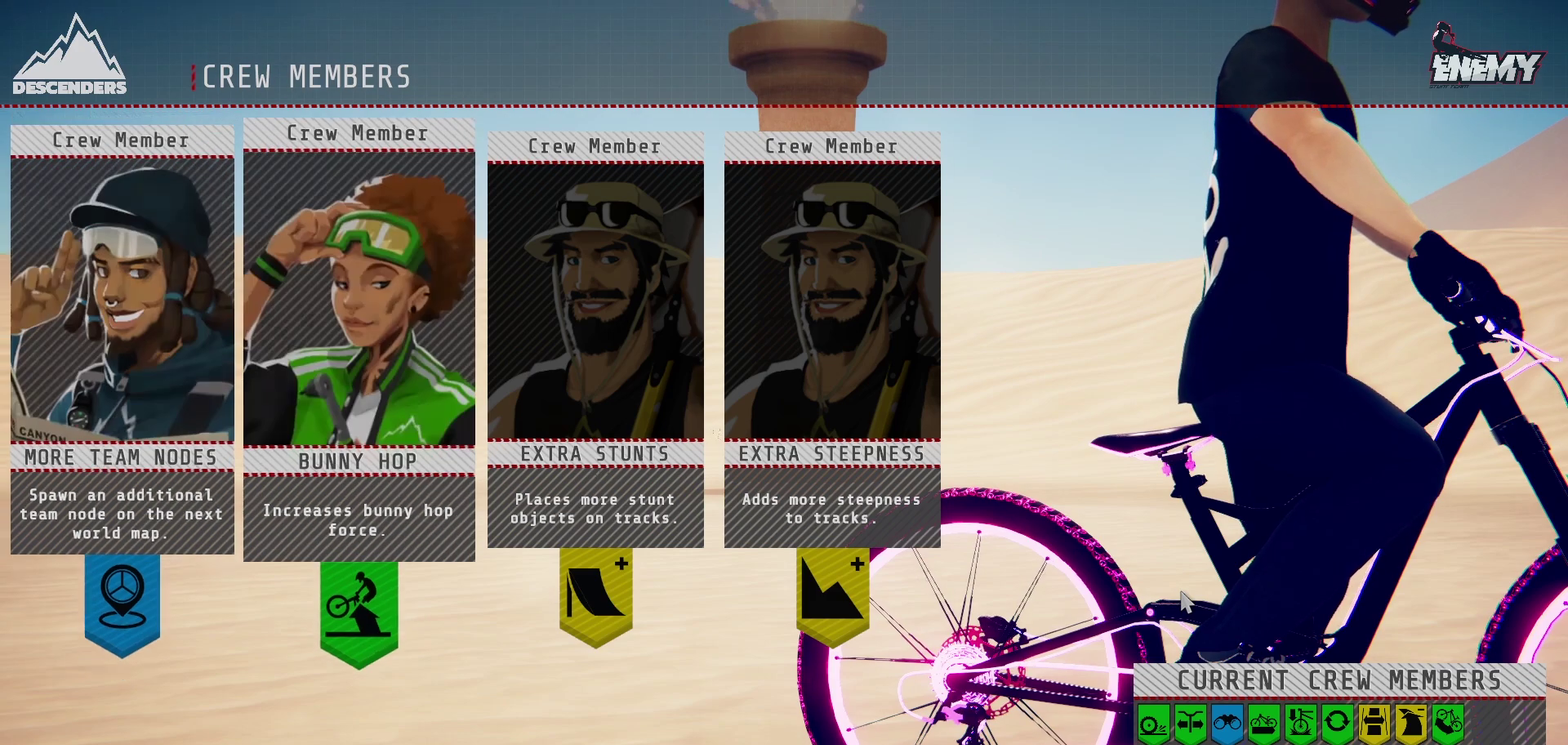
{"dt_ms": 500, "buttons": [], "left_stick": "center", "right_stick": "center", "events": [[50, "DPAD_RIGHT", "up"], [317, "DPAD_LEFT", "down"], [400, "DPAD_LEFT", "up"]]}